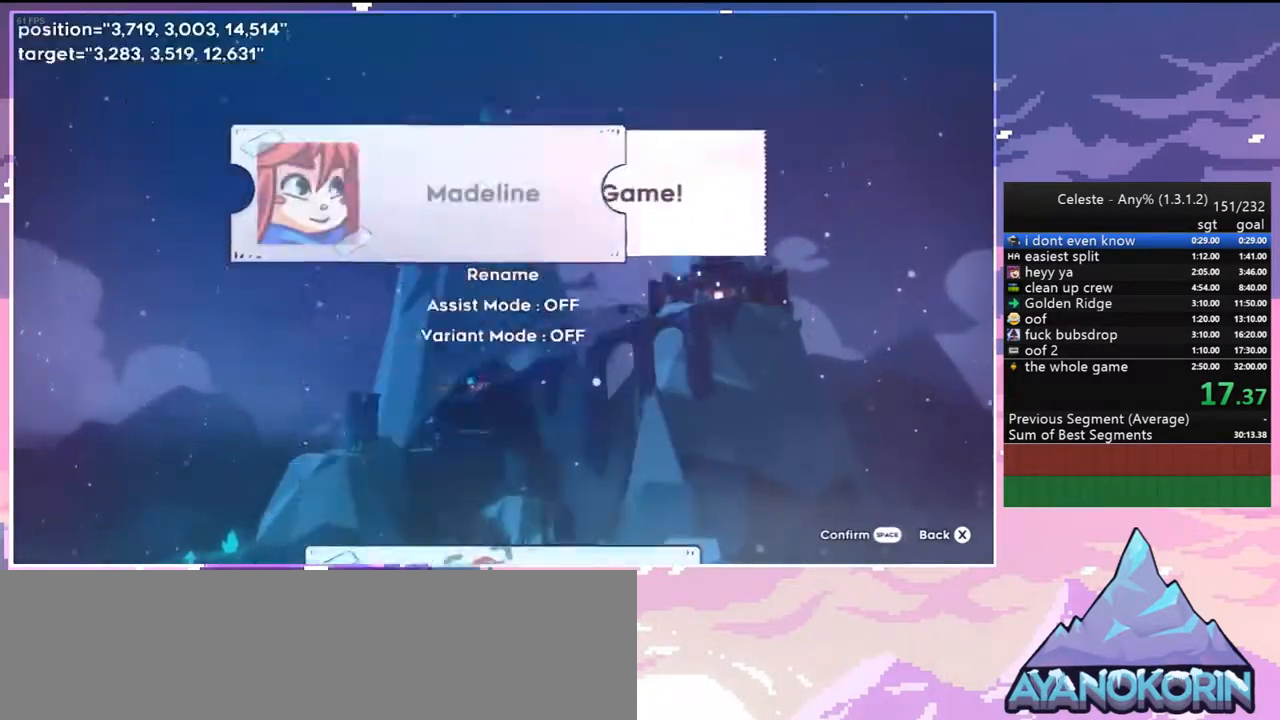
Gameplay with keyboard; each line is a JSON object with the keys held at the frame after it. "events" lists presses ("down") and releases ("up") of "dash", "down", "grab", "jump", "jump2", "left", "menu", "right", "skip" and "up" between this image and that frame as [ms after this image, input, new state], when the widget could be followed in between. No other keys are recorded. Mouse input is not recorded. Key names are as the overlay labels them; some are game actions (e.g. jump) rather than physical keys.
{"keys": [], "events": [[33, "jump2", "up"], [133, "jump2", "down"], [267, "jump2", "up"]]}
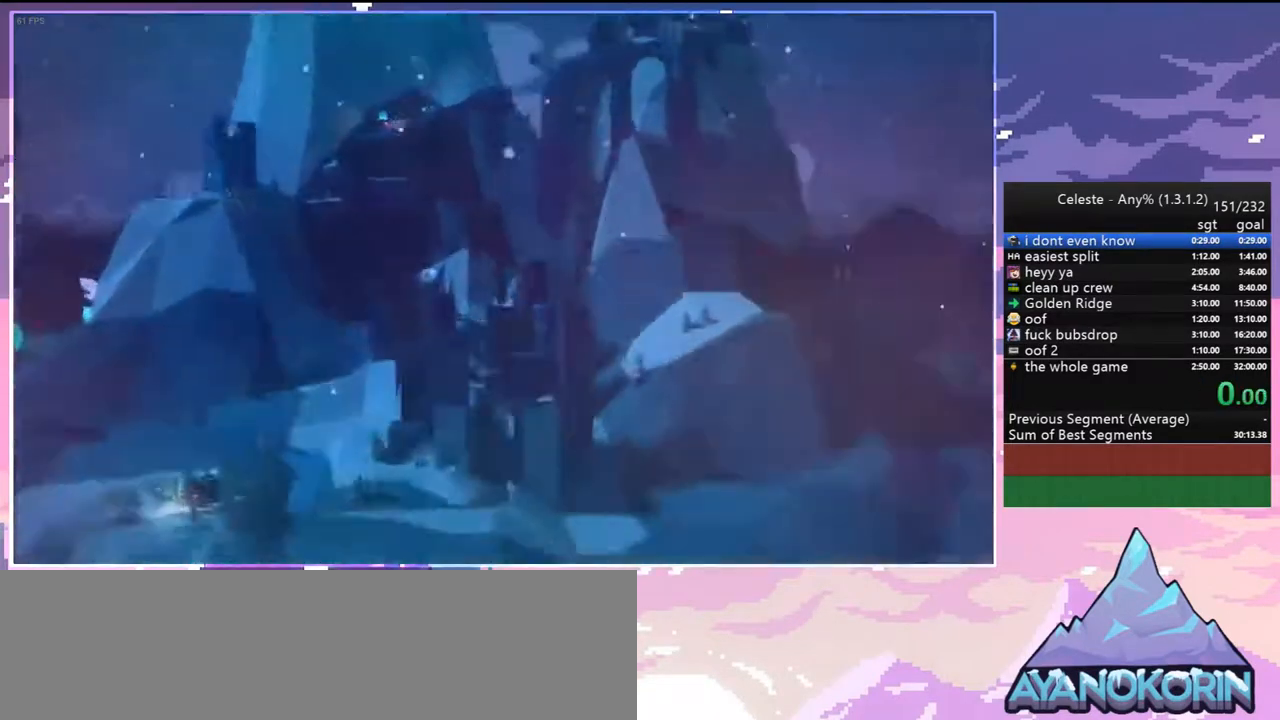
{"keys": [], "events": []}
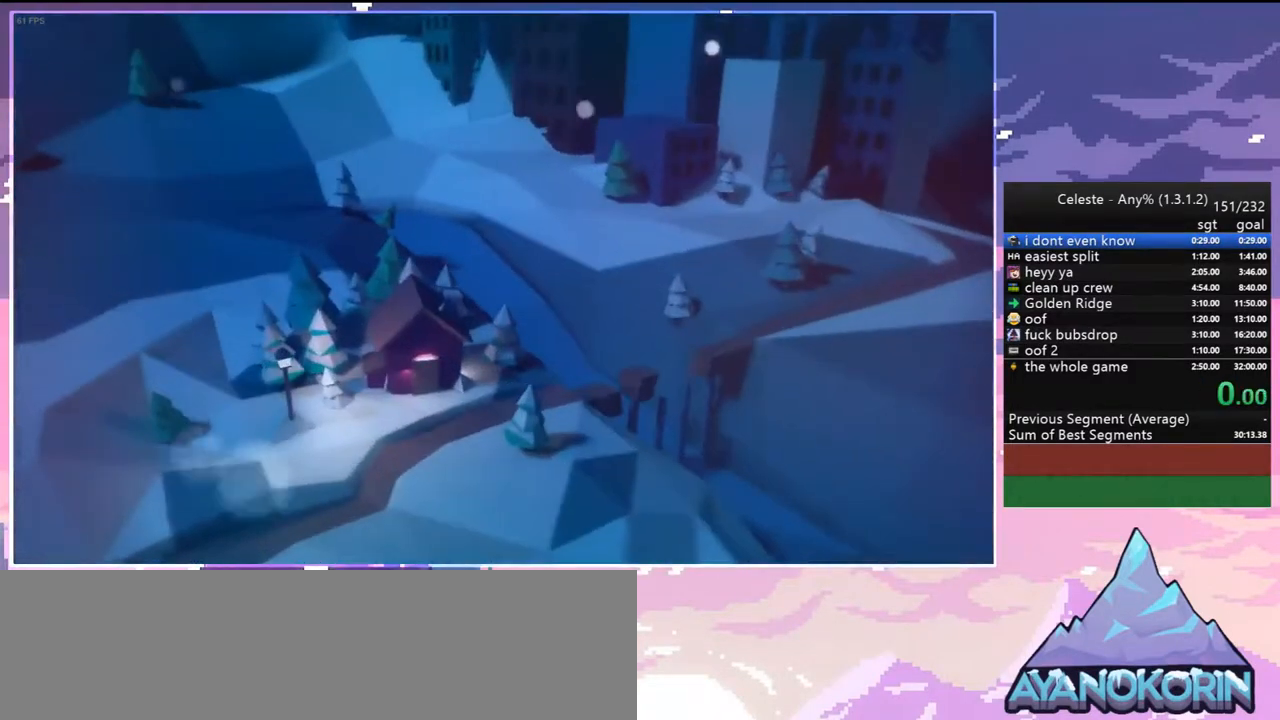
{"keys": [], "events": []}
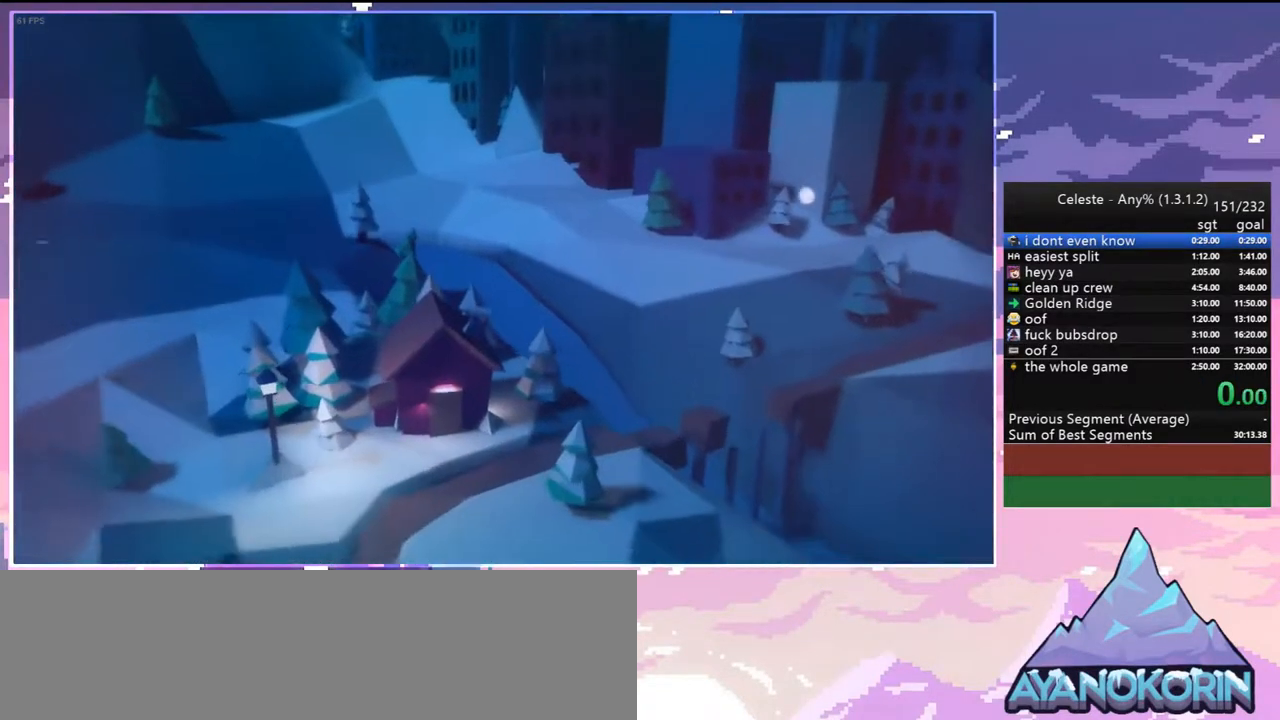
{"keys": [], "events": []}
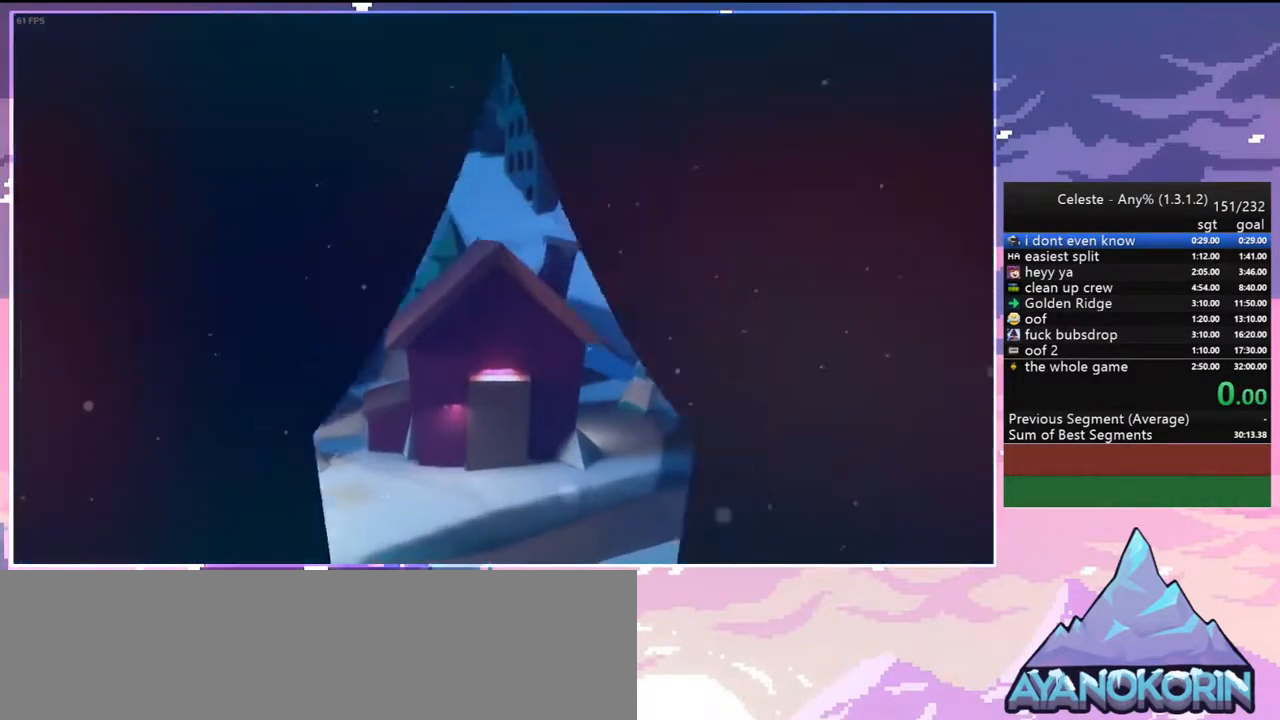
{"keys": [], "events": [[283, "menu", "down"], [283, "skip", "down"], [383, "menu", "up"], [433, "skip", "up"]]}
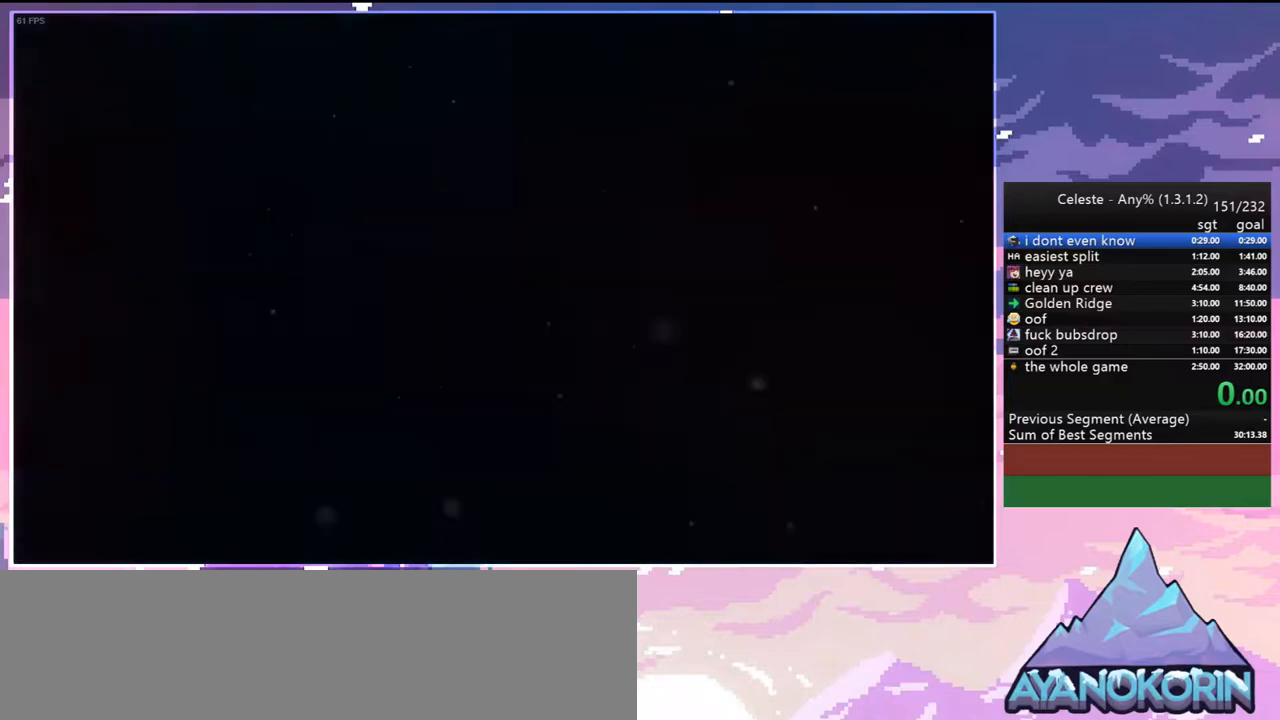
{"keys": ["grab", "right"], "events": [[167, "grab", "down"], [167, "right", "down"]]}
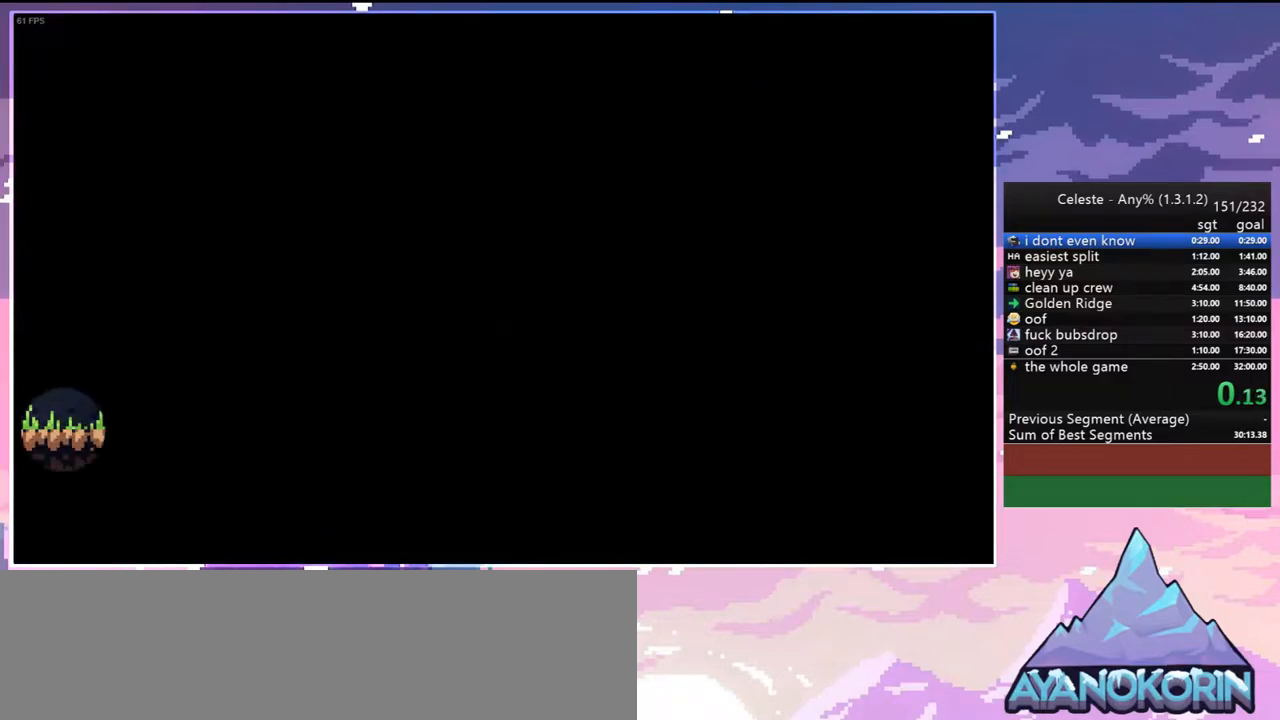
{"keys": ["grab", "right"], "events": []}
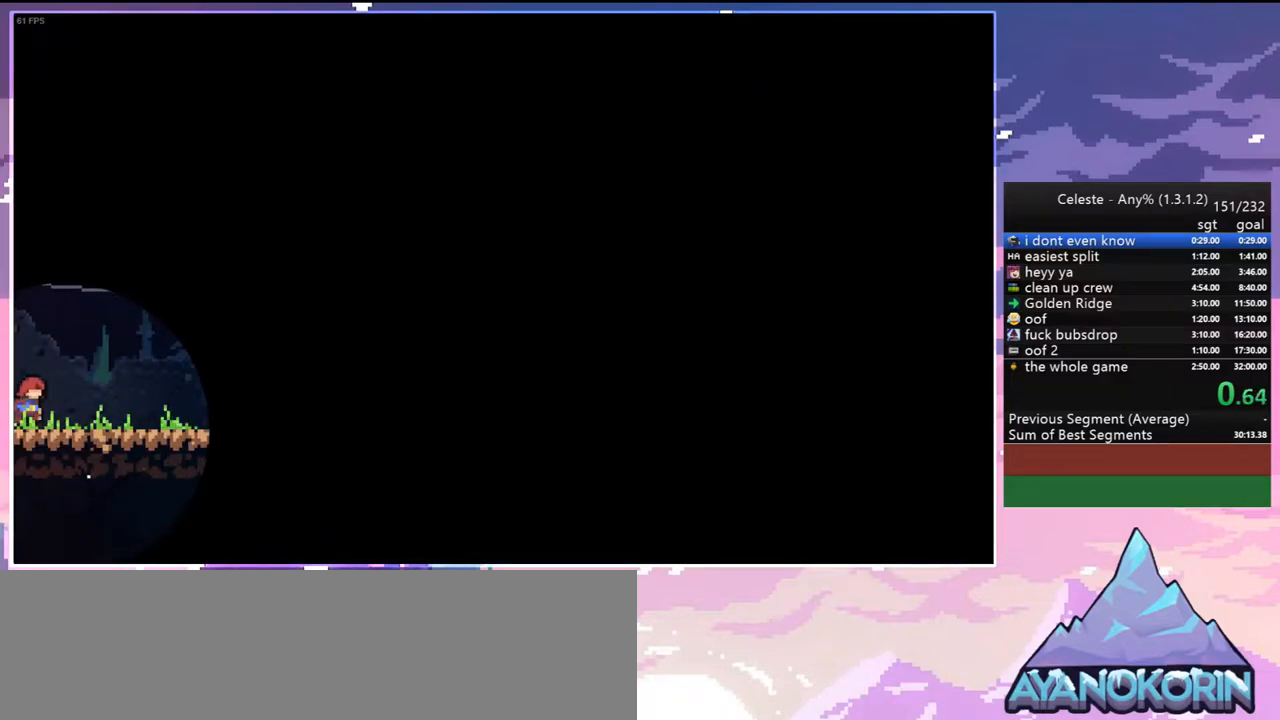
{"keys": ["grab", "right"], "events": [[333, "jump2", "down"], [433, "jump2", "up"]]}
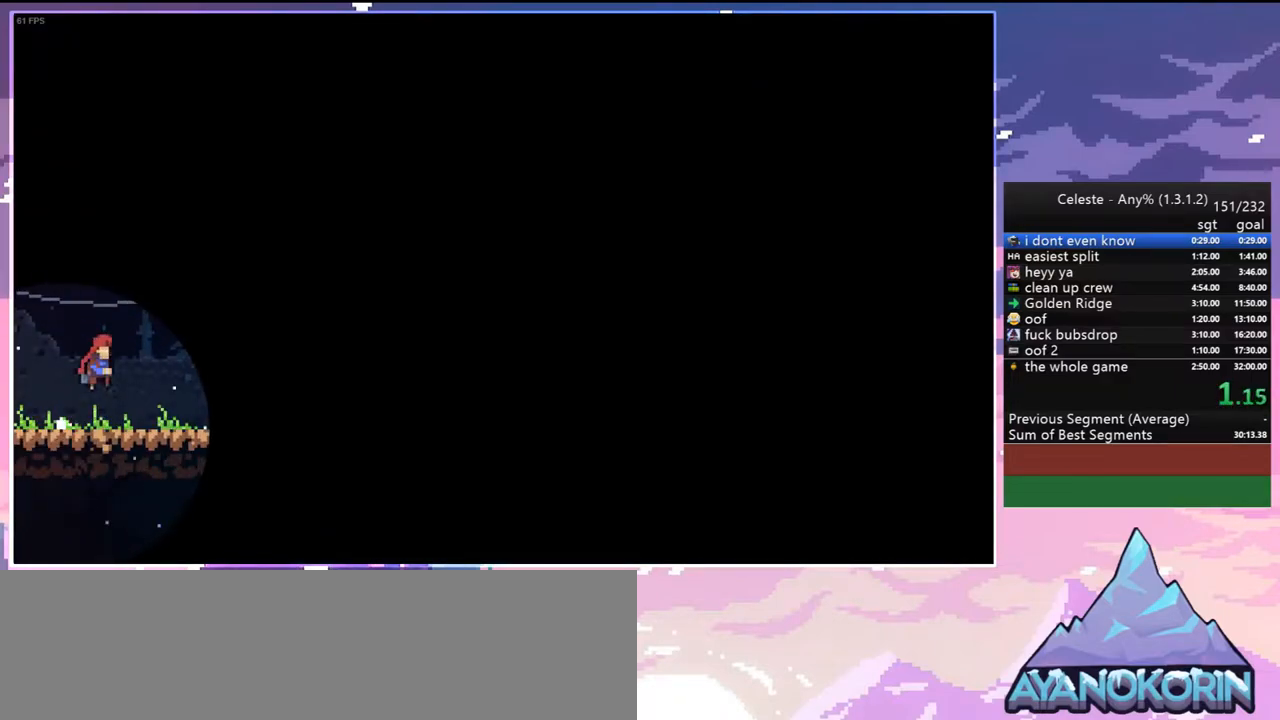
{"keys": ["grab", "jump2", "right"], "events": [[500, "jump2", "down"]]}
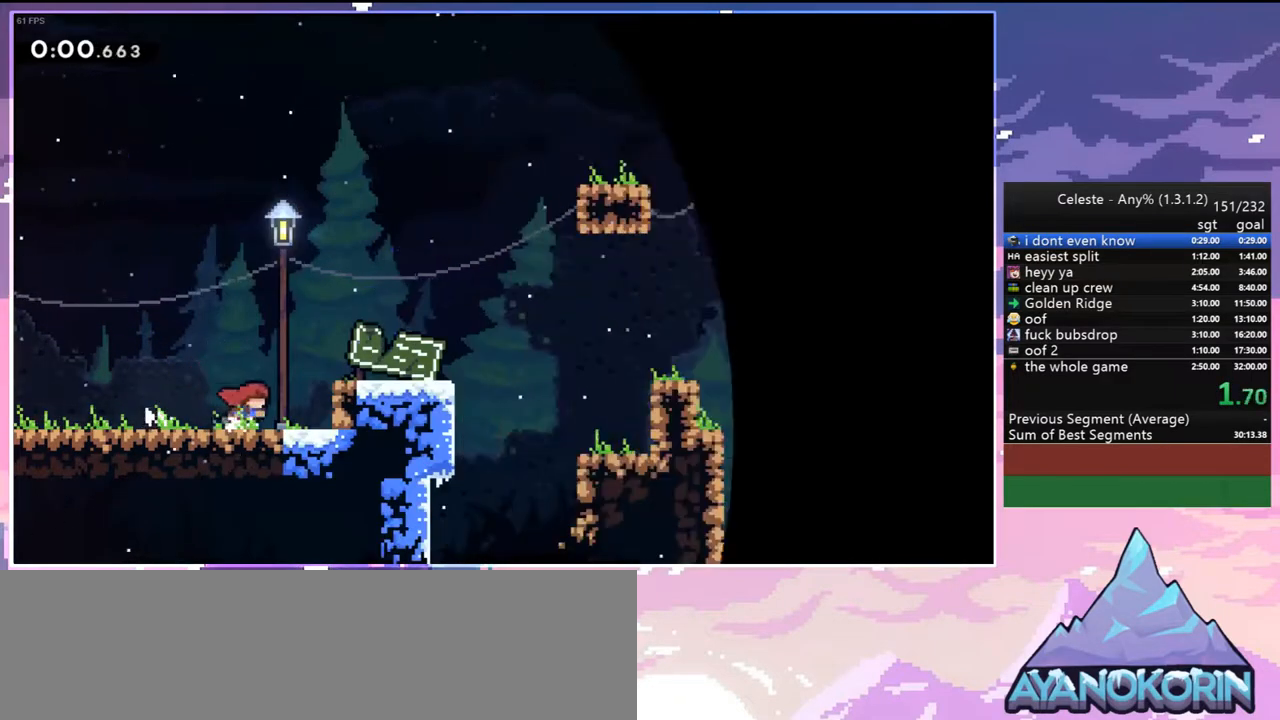
{"keys": ["grab", "right"], "events": [[133, "jump2", "up"], [367, "jump2", "down"], [417, "jump2", "up"]]}
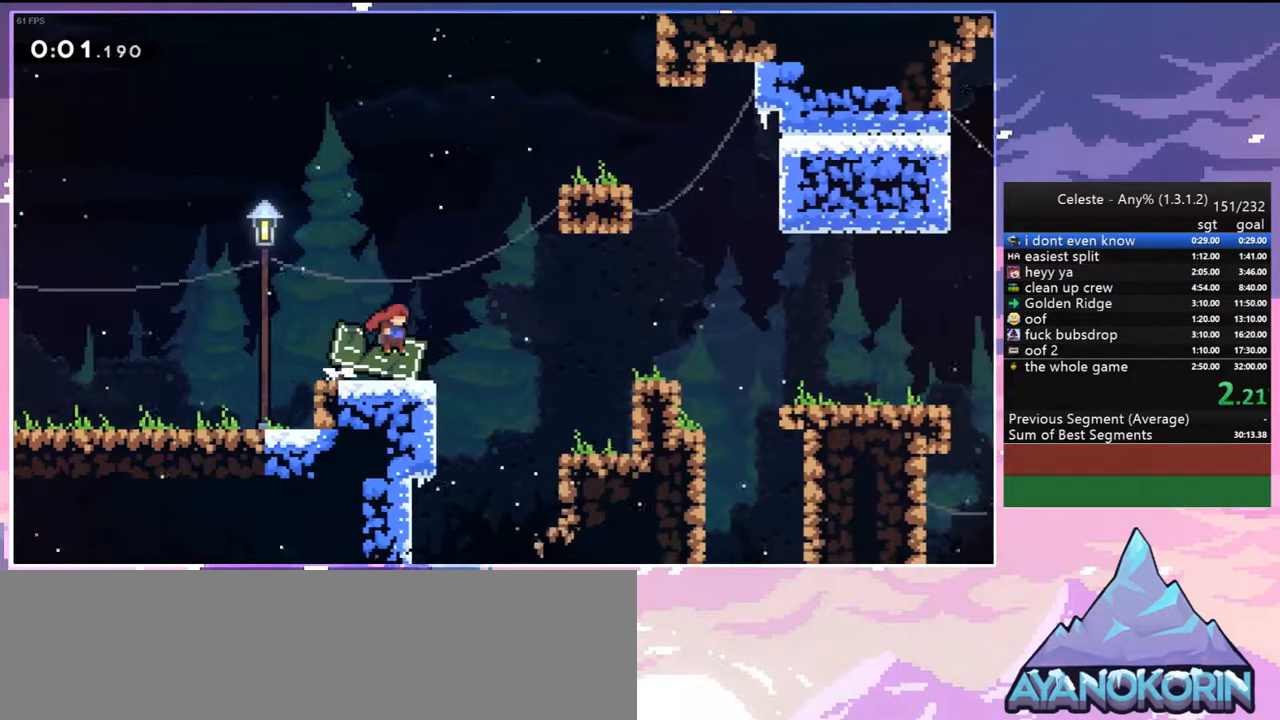
{"keys": ["grab", "jump2", "right", "up"], "events": [[100, "up", "down"], [200, "jump2", "down"]]}
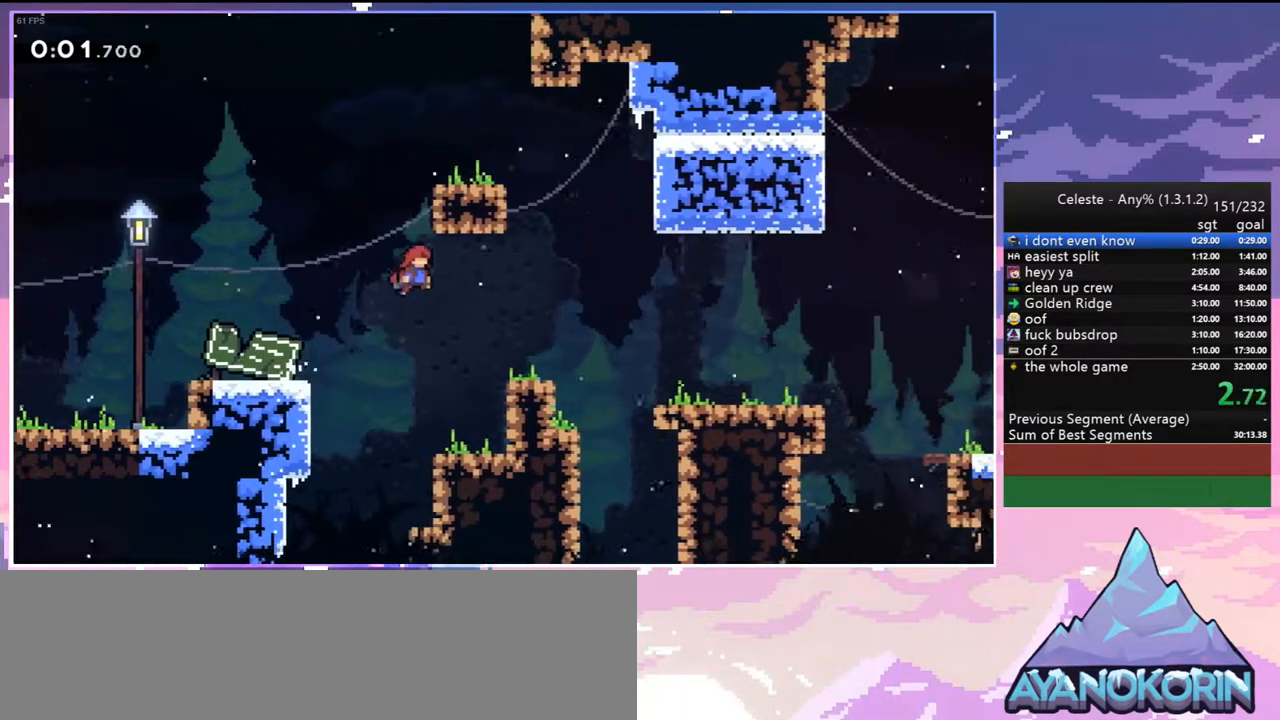
{"keys": ["grab", "right"], "events": [[167, "jump2", "up"], [300, "jump2", "down"], [300, "up", "up"], [500, "jump2", "up"]]}
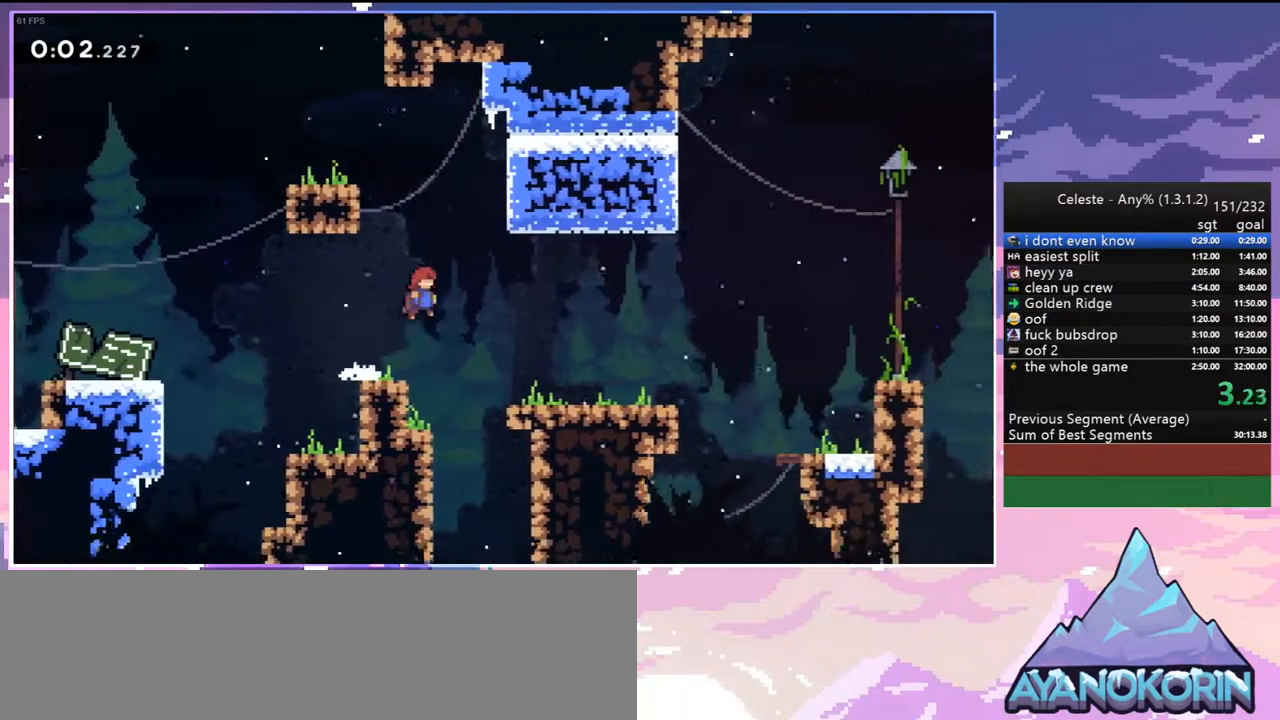
{"keys": ["grab", "right"], "events": [[367, "jump2", "down"], [467, "jump2", "up"]]}
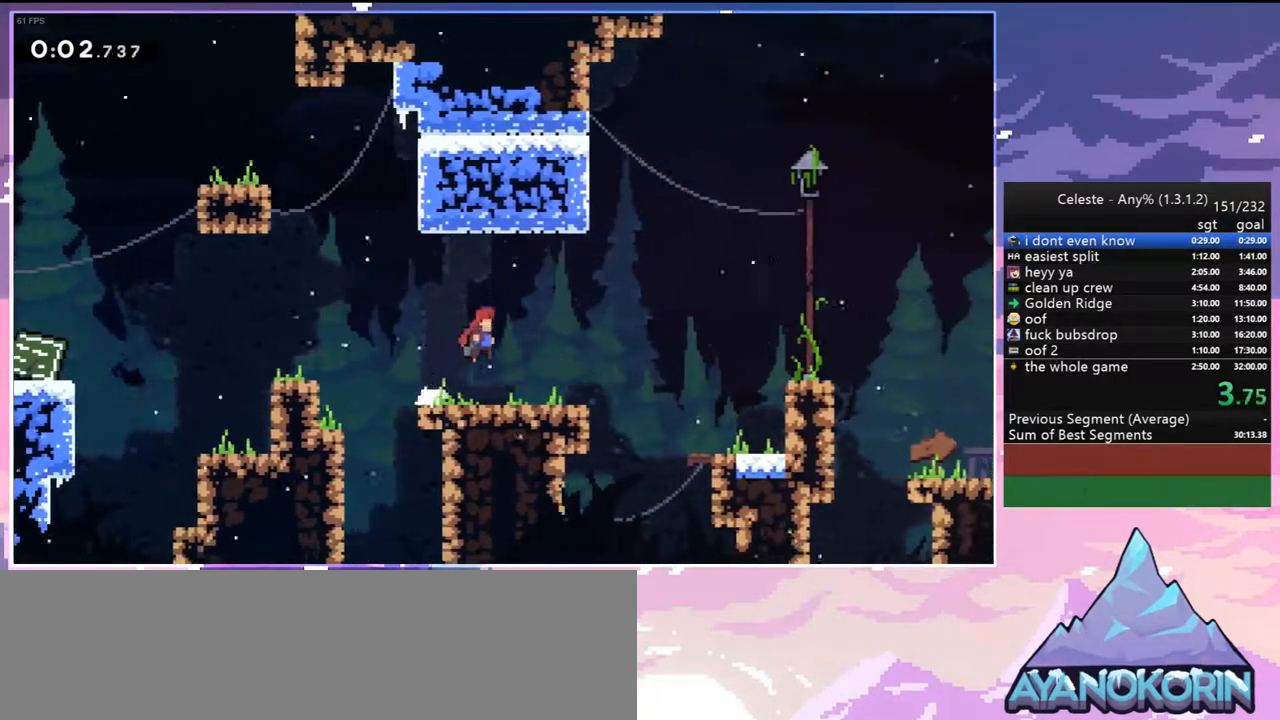
{"keys": ["grab", "right"], "events": [[250, "jump2", "down"], [333, "jump2", "up"]]}
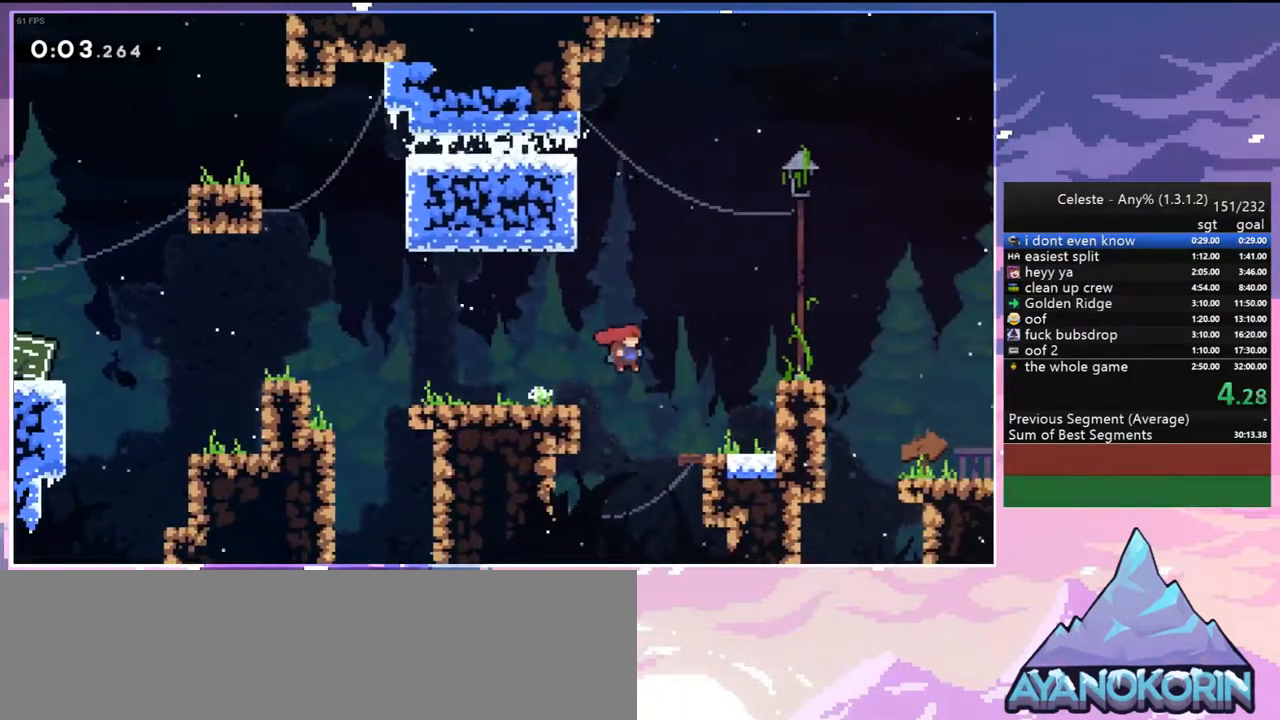
{"keys": ["grab", "jump", "right"], "events": [[300, "jump2", "down"], [450, "jump", "down"], [500, "jump2", "up"]]}
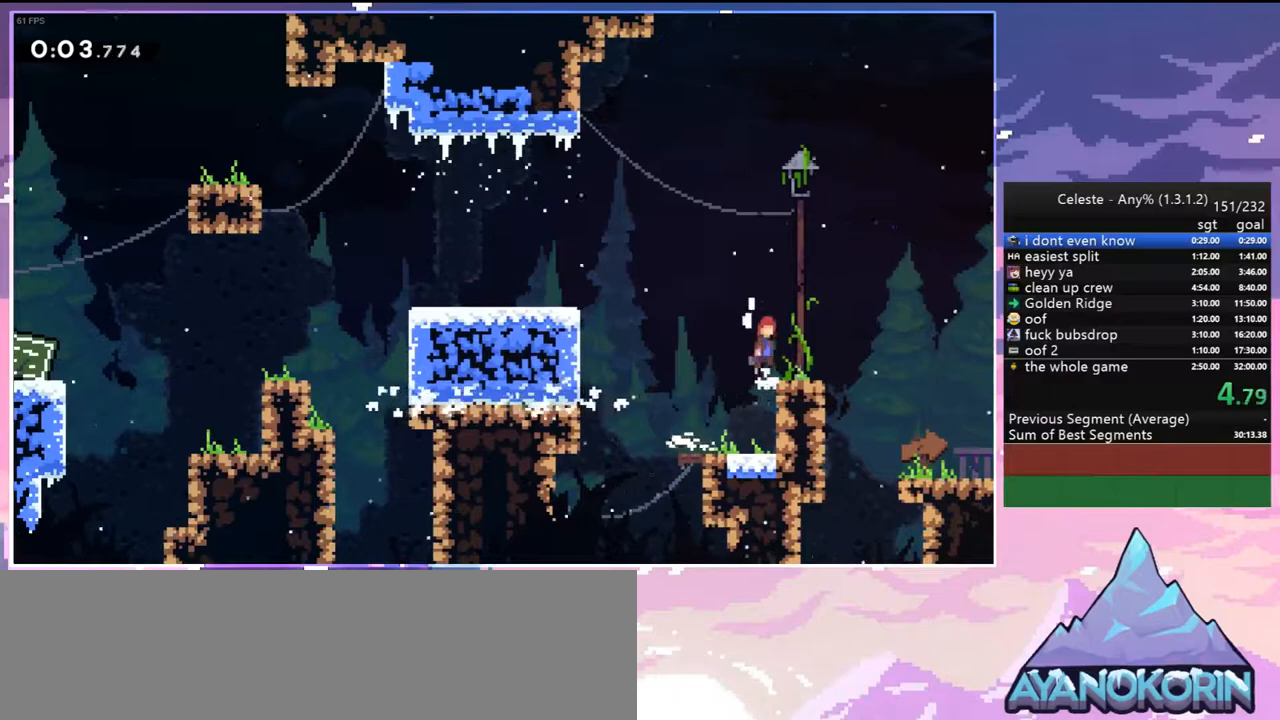
{"keys": ["grab", "right"], "events": [[33, "jump", "up"]]}
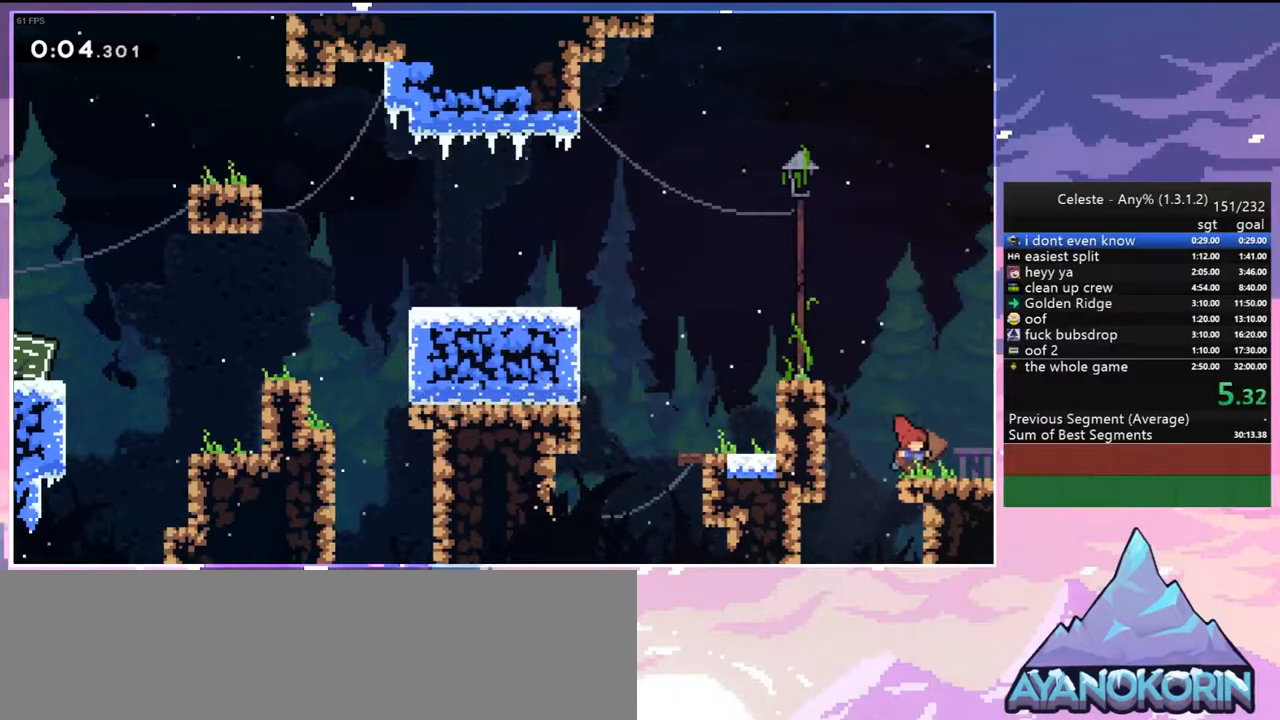
{"keys": ["grab", "right"], "events": [[17, "jump2", "down"], [100, "jump2", "up"]]}
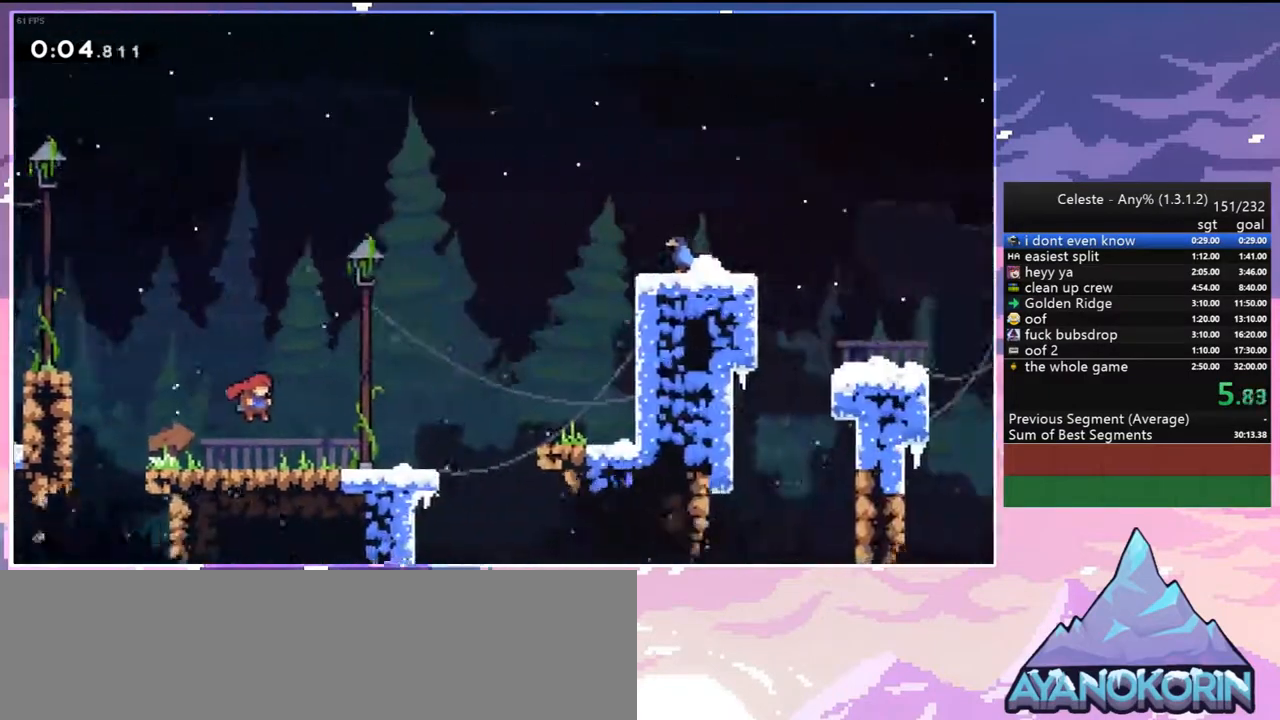
{"keys": ["grab", "right"], "events": []}
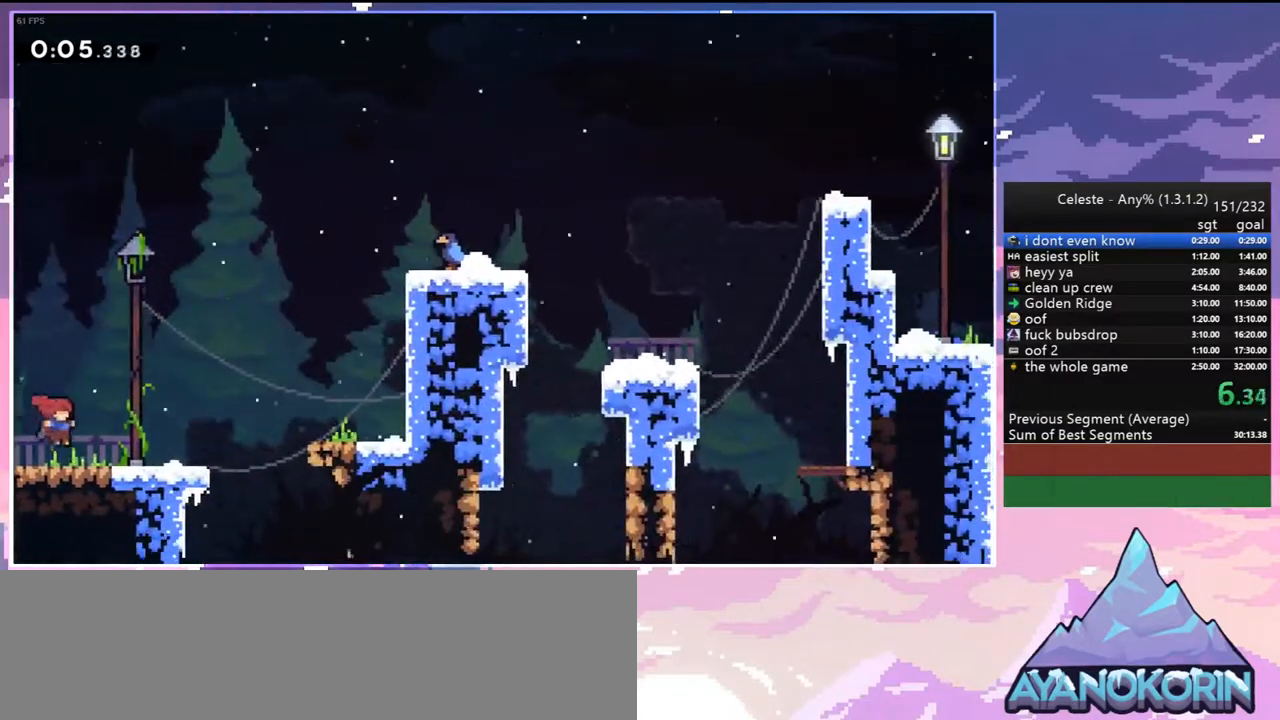
{"keys": ["grab", "jump2", "right", "up"], "events": [[33, "jump2", "down"], [133, "jump2", "up"], [317, "up", "down"], [367, "jump2", "down"]]}
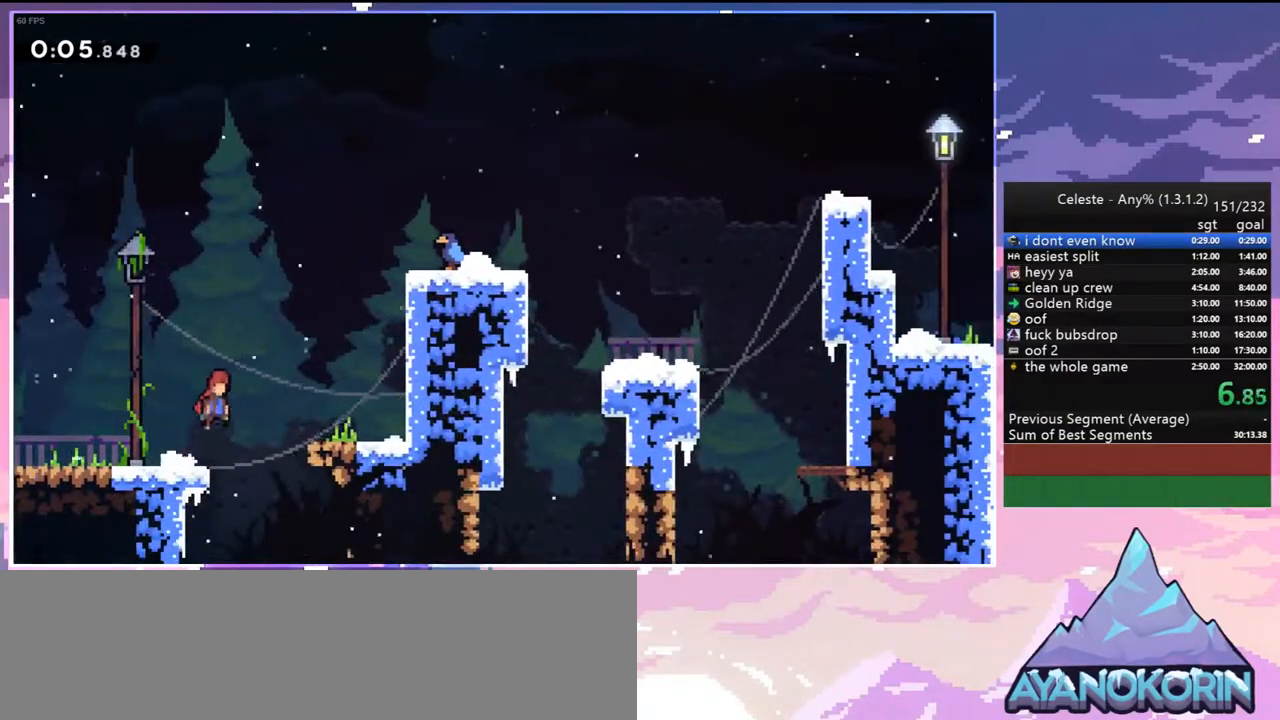
{"keys": ["grab", "jump2", "right", "up"], "events": [[50, "jump2", "up"], [433, "jump2", "down"]]}
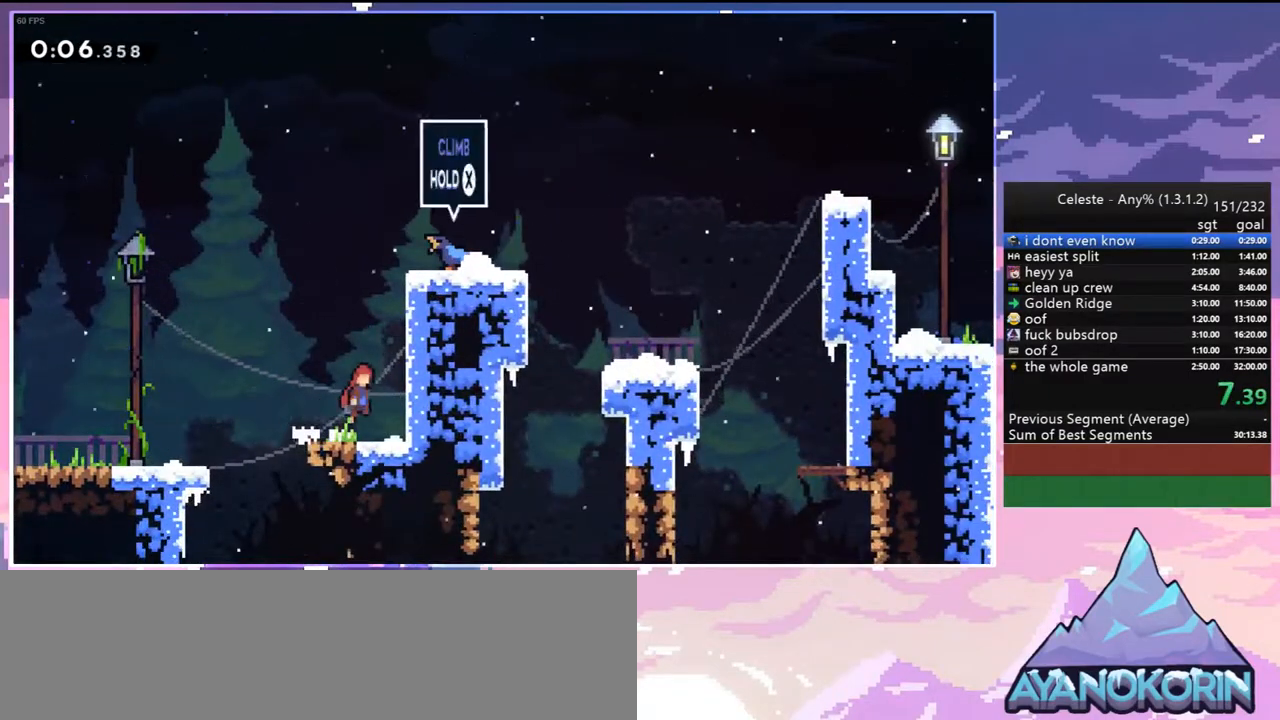
{"keys": ["grab", "right", "up"], "events": [[67, "jump", "down"], [67, "jump2", "up"], [117, "jump2", "down"], [267, "jump2", "up"], [350, "jump2", "down"], [400, "jump", "up"], [500, "jump2", "up"]]}
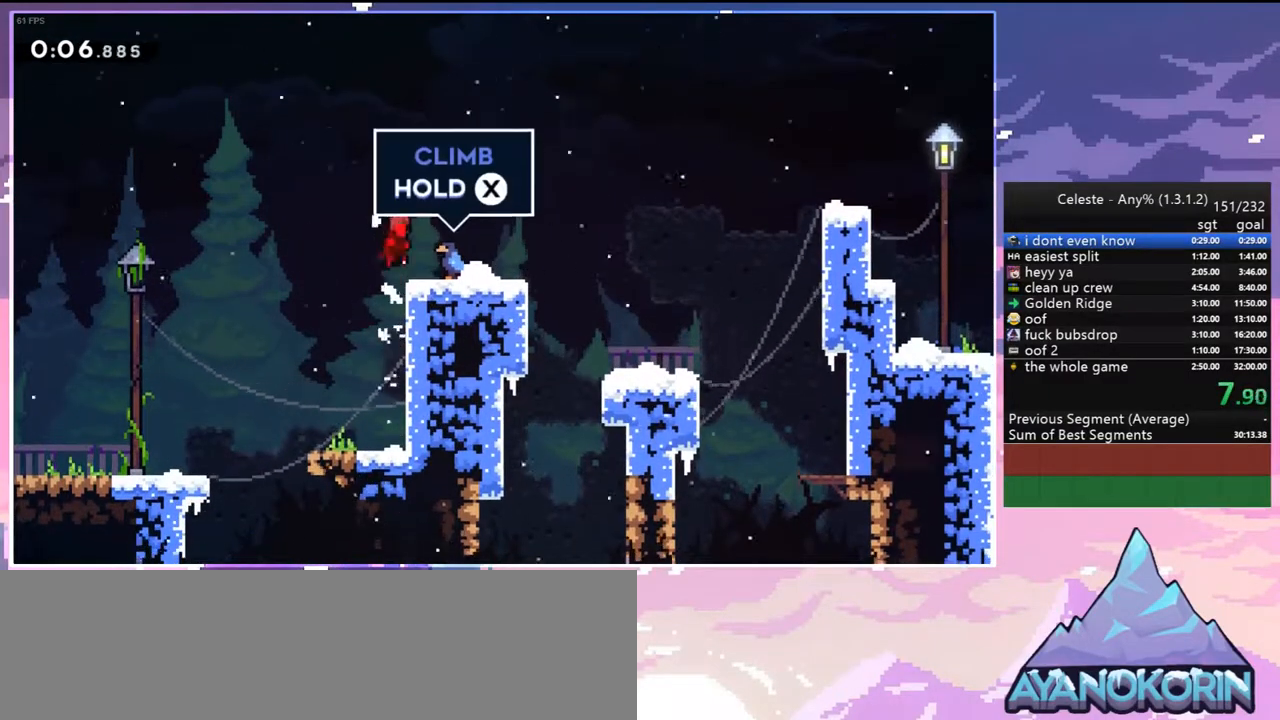
{"keys": ["grab", "right"], "events": [[33, "up", "up"], [233, "jump2", "down"], [267, "jump2", "up"]]}
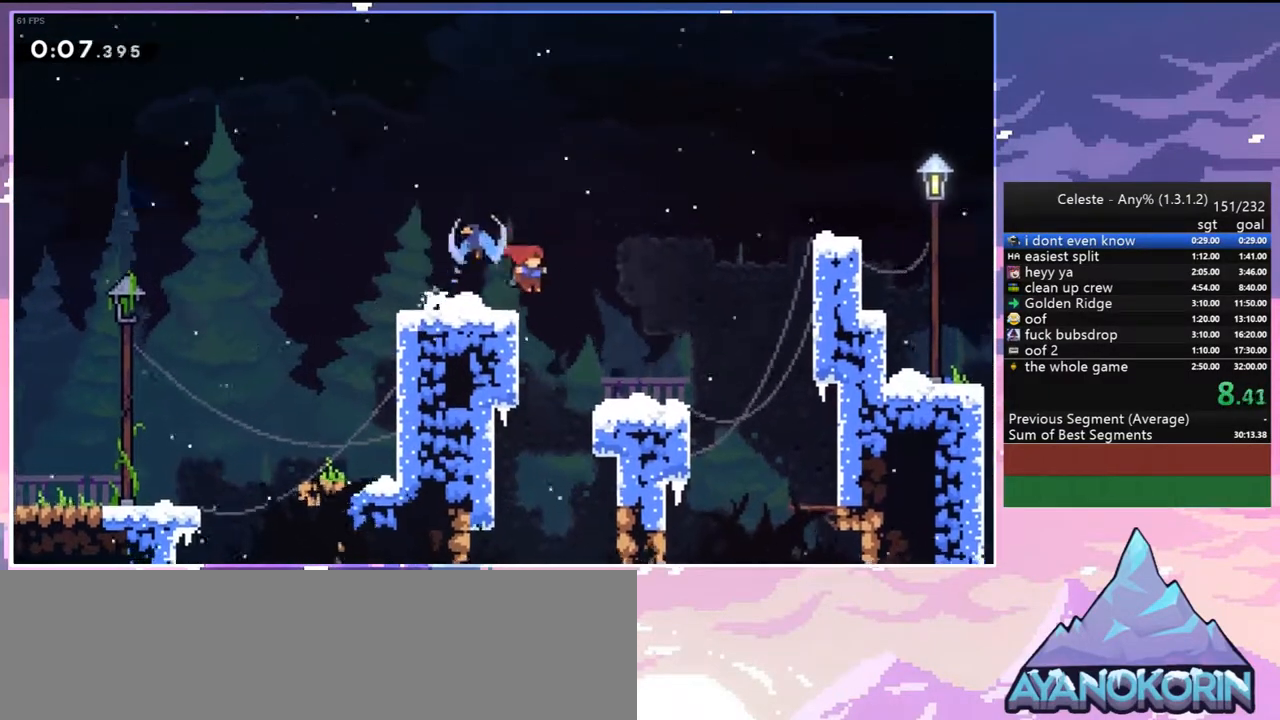
{"keys": ["grab", "right", "up"], "events": [[200, "jump2", "down"], [283, "jump2", "up"], [333, "up", "down"]]}
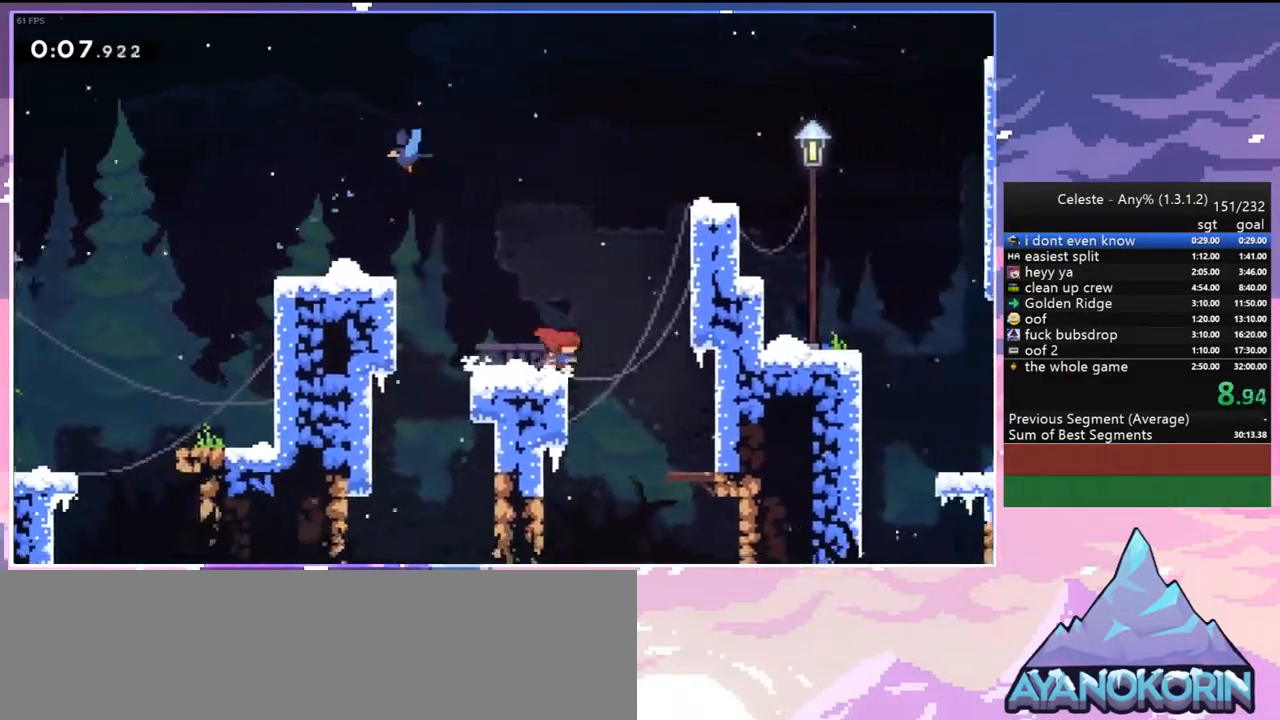
{"keys": ["grab", "jump", "right", "up"], "events": [[17, "jump2", "down"], [217, "jump", "down"], [300, "jump2", "up"], [350, "jump2", "down"], [500, "jump2", "up"]]}
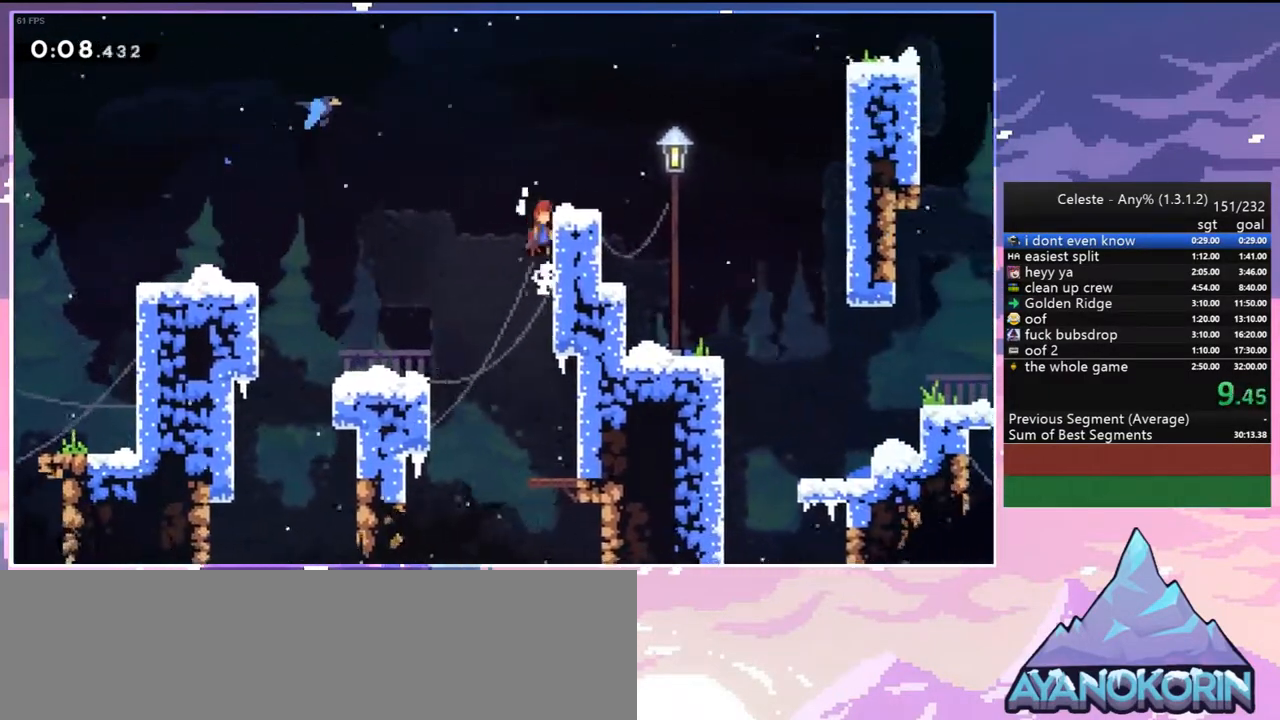
{"keys": ["grab", "right"], "events": [[83, "jump2", "down"], [133, "jump", "up"], [233, "jump2", "up"], [267, "up", "up"]]}
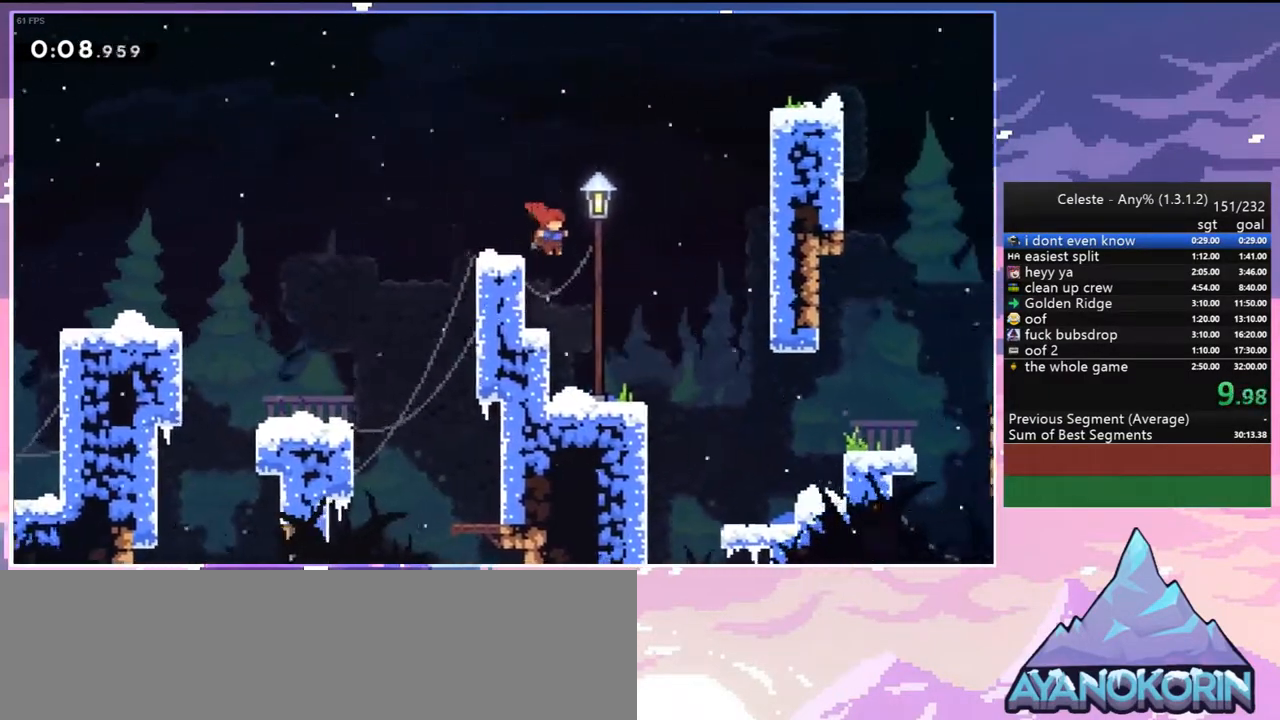
{"keys": ["grab", "right"], "events": [[283, "jump2", "down"], [333, "jump2", "up"]]}
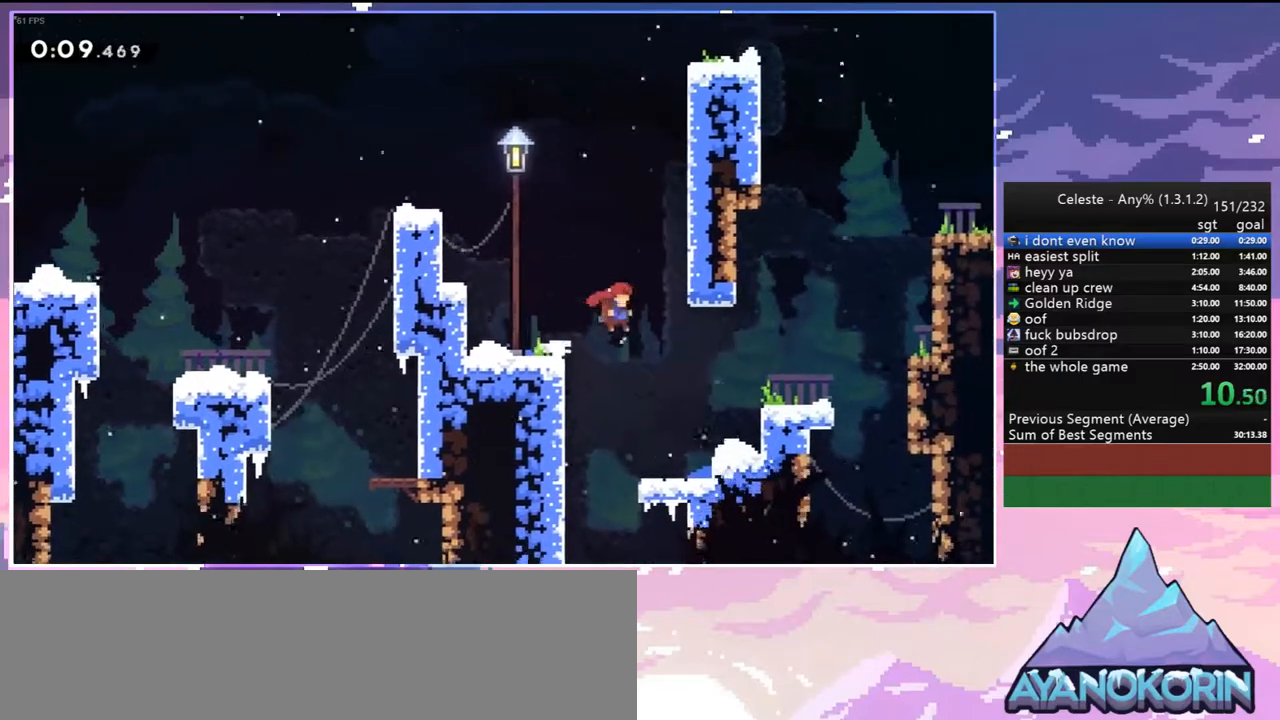
{"keys": ["grab", "right", "up"], "events": [[300, "jump2", "down"], [350, "jump", "down"], [400, "jump2", "up"], [450, "up", "down"], [500, "jump", "up"]]}
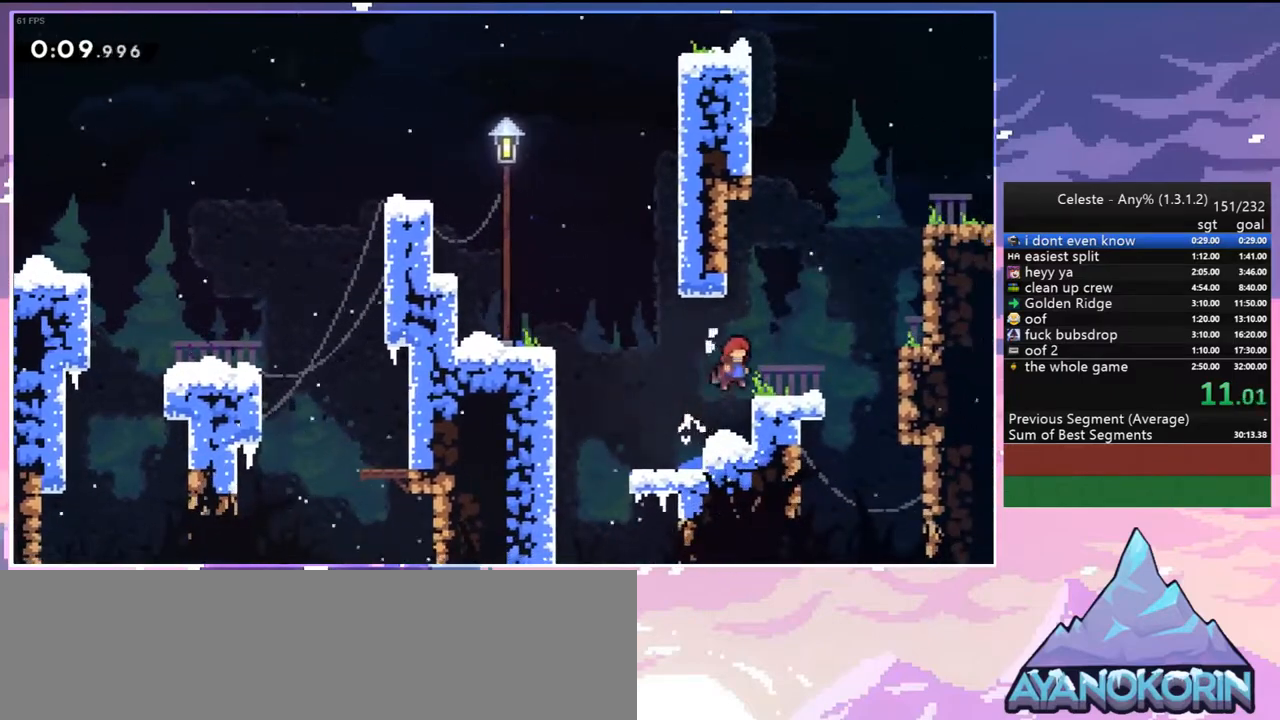
{"keys": ["grab", "jump", "jump2", "right", "up"], "events": [[367, "jump2", "down"], [500, "jump", "down"]]}